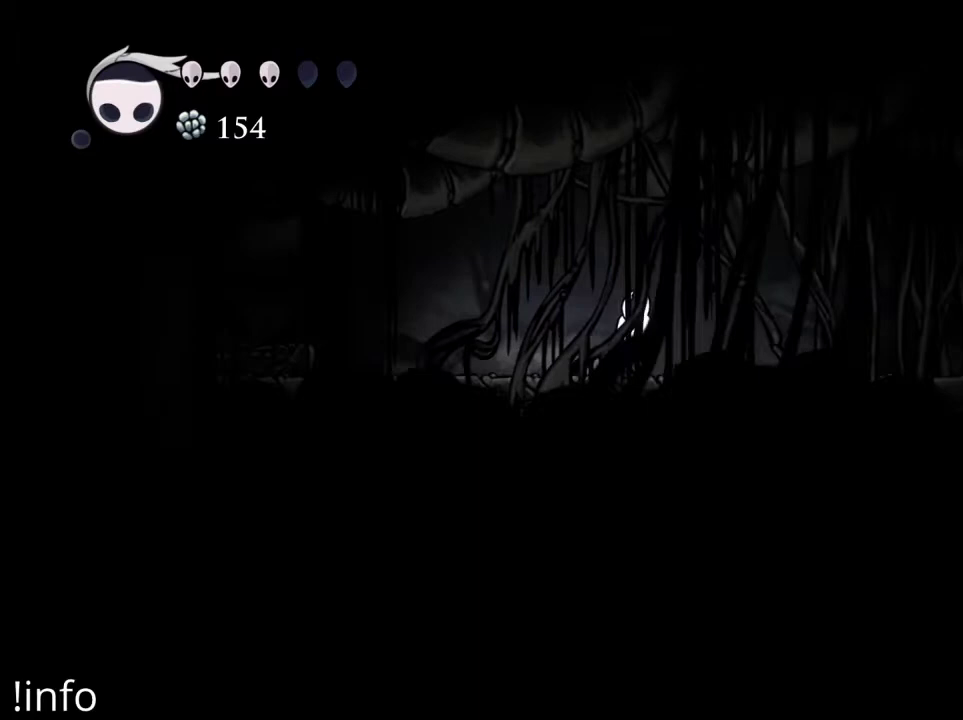
Gameplay with a controller (Xbox layout); each line is a JSON object with the inputs held at the frame after it. "events" lists button and stick changes between this image and that frame as [ms after this image, input, new state], when the widget could be followed in between.
{"buttons": ["DPAD_RIGHT"], "left_stick": "center", "right_stick": "center", "events": [[100, "DPAD_RIGHT", "down"]]}
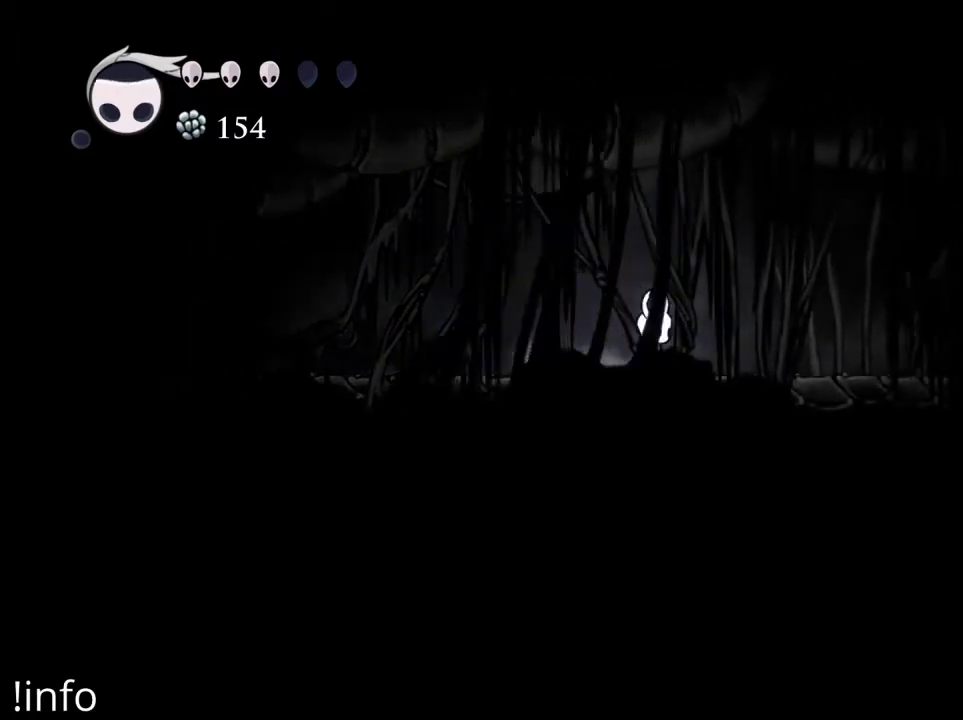
{"buttons": ["DPAD_RIGHT"], "left_stick": "center", "right_stick": "center", "events": []}
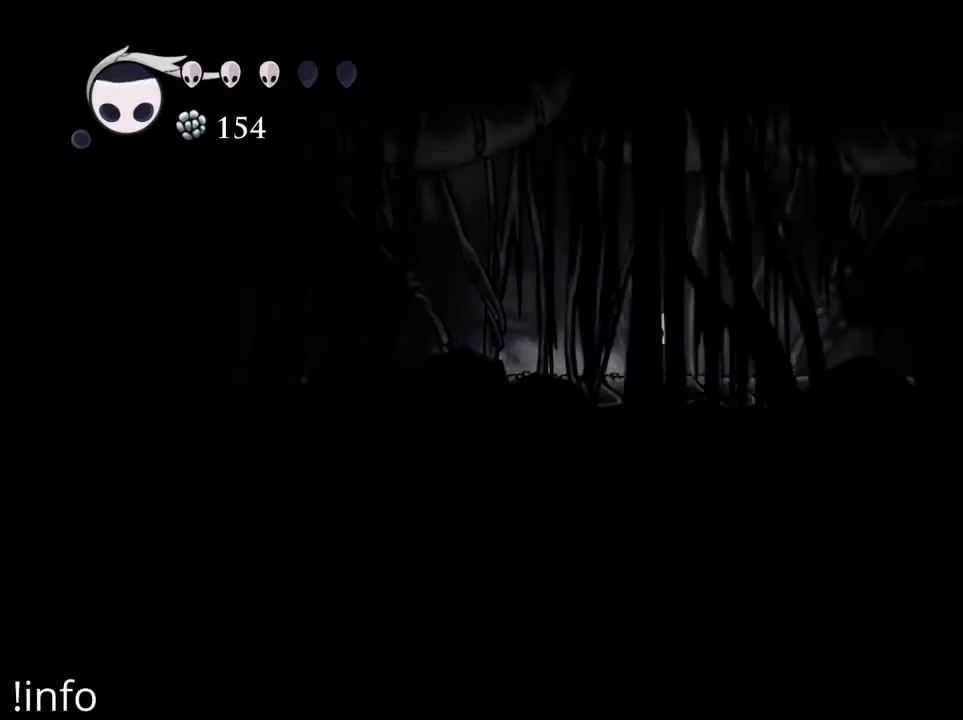
{"buttons": ["DPAD_RIGHT"], "left_stick": "center", "right_stick": "center", "events": []}
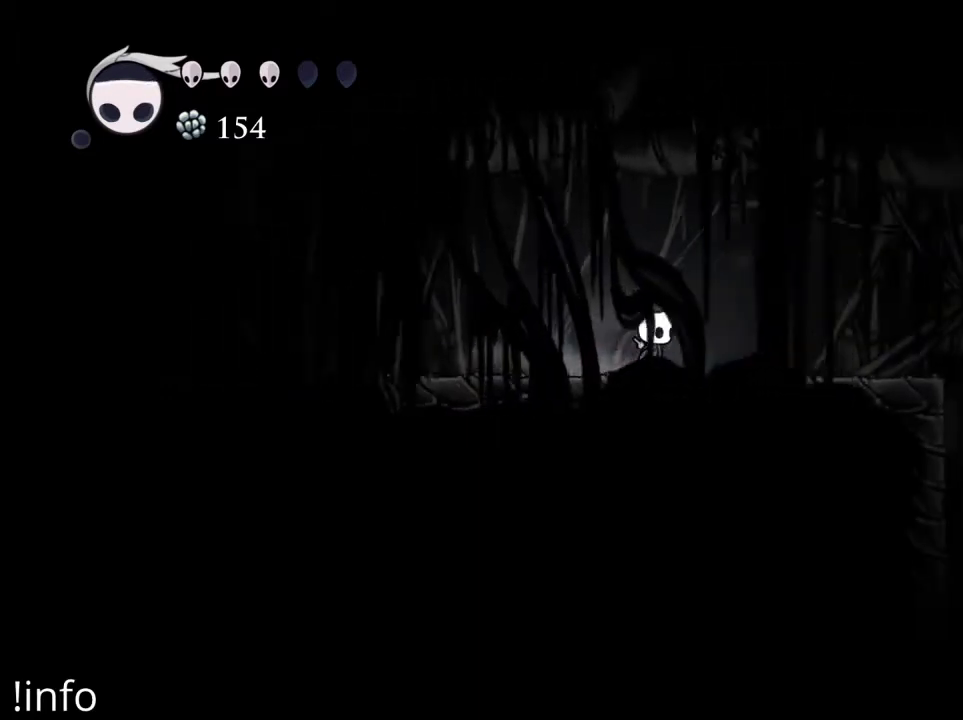
{"buttons": ["DPAD_LEFT"], "left_stick": "center", "right_stick": "center", "events": [[100, "DPAD_RIGHT", "up"], [233, "DPAD_RIGHT", "down"], [333, "DPAD_RIGHT", "up"], [433, "DPAD_LEFT", "down"]]}
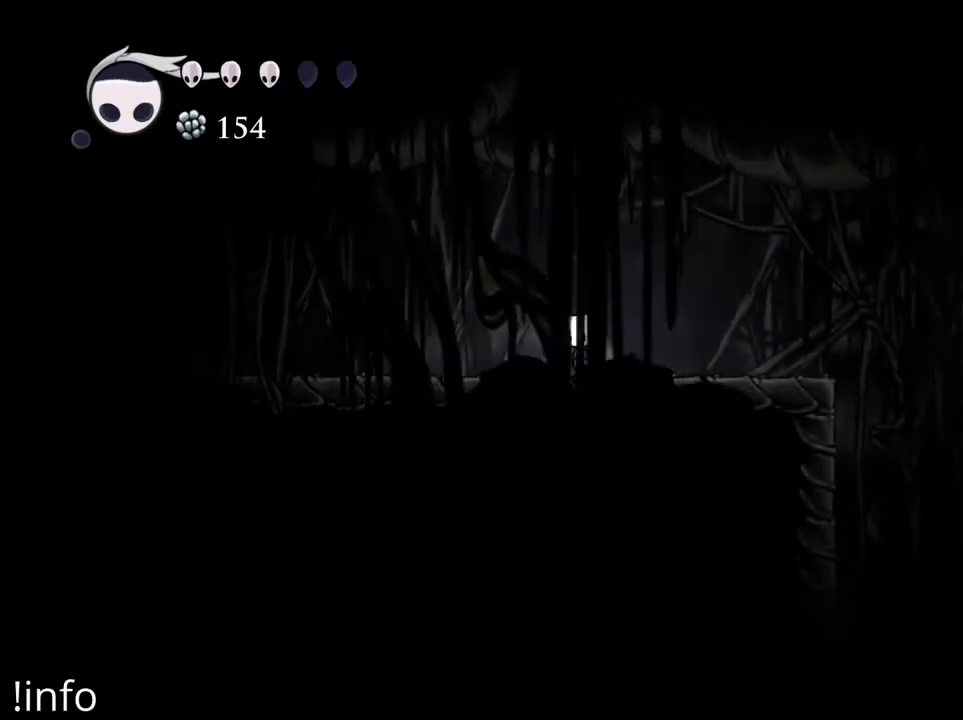
{"buttons": ["DPAD_LEFT"], "left_stick": "center", "right_stick": "center", "events": [[267, "R2", "down"], [433, "R2", "up"]]}
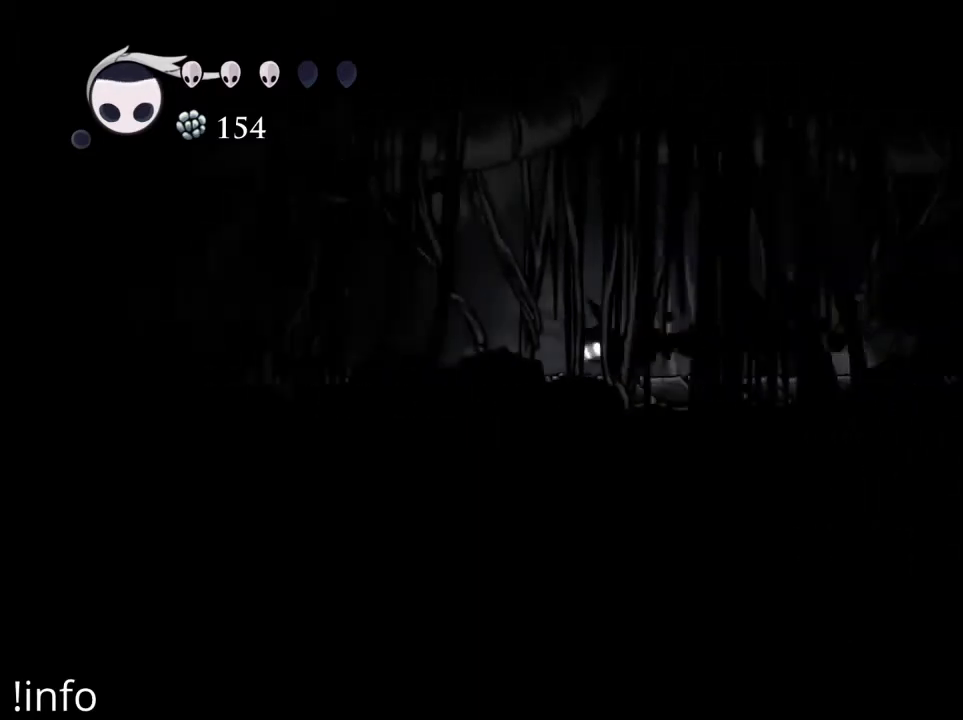
{"buttons": ["DPAD_LEFT"], "left_stick": "center", "right_stick": "center", "events": [[333, "R2", "down"], [500, "R2", "up"]]}
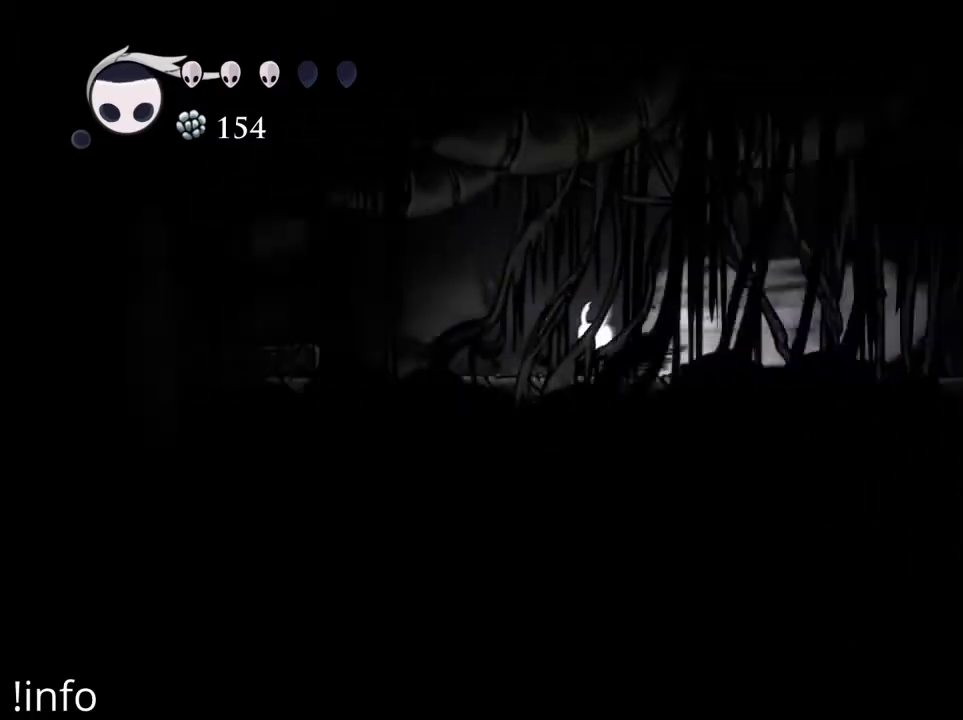
{"buttons": ["DPAD_LEFT"], "left_stick": "center", "right_stick": "center", "events": []}
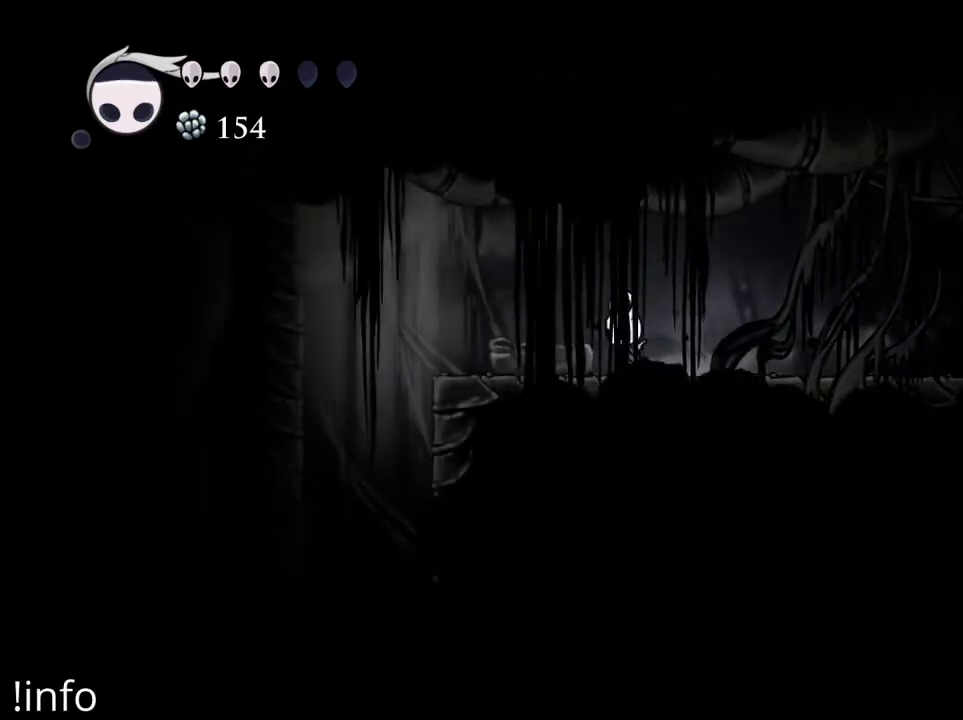
{"buttons": ["DPAD_LEFT"], "left_stick": "center", "right_stick": "center", "events": []}
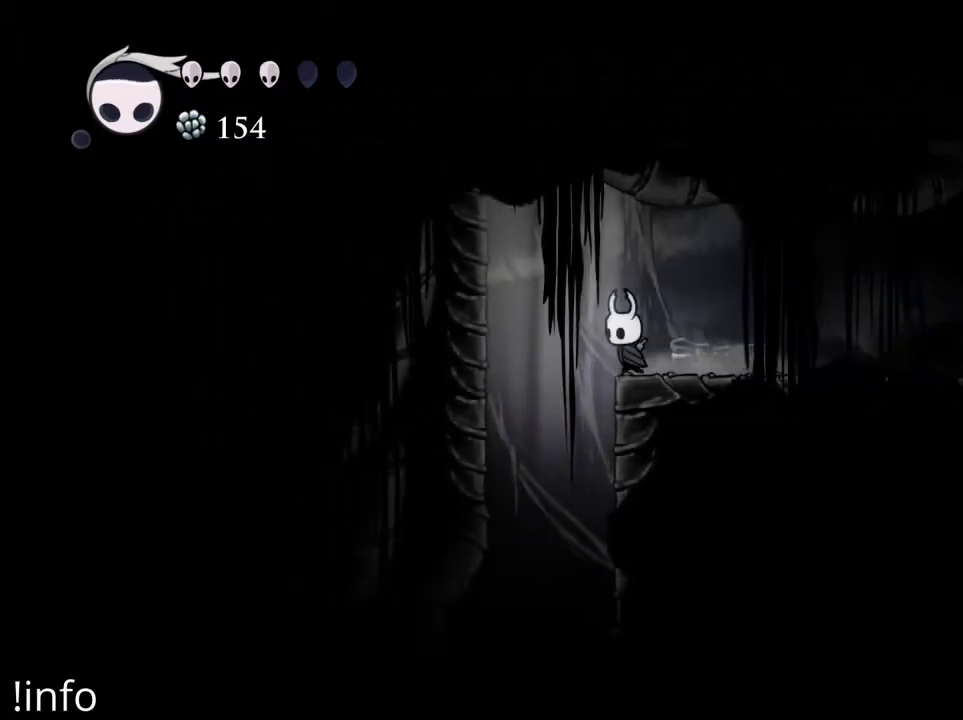
{"buttons": ["DPAD_LEFT"], "left_stick": "center", "right_stick": "center", "events": []}
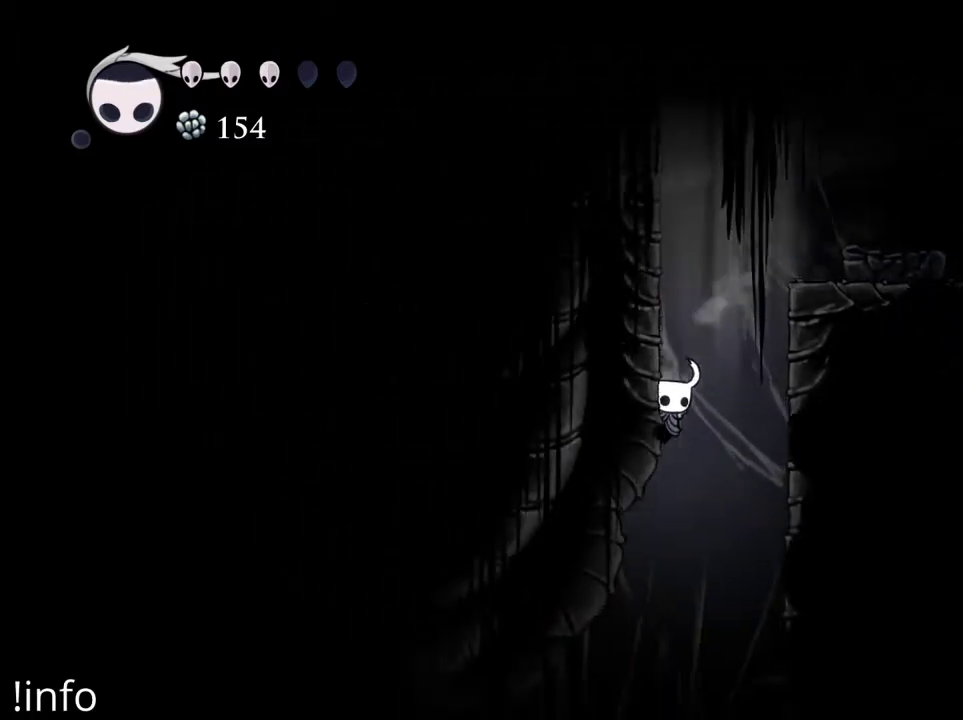
{"buttons": ["DPAD_LEFT"], "left_stick": "center", "right_stick": "center", "events": []}
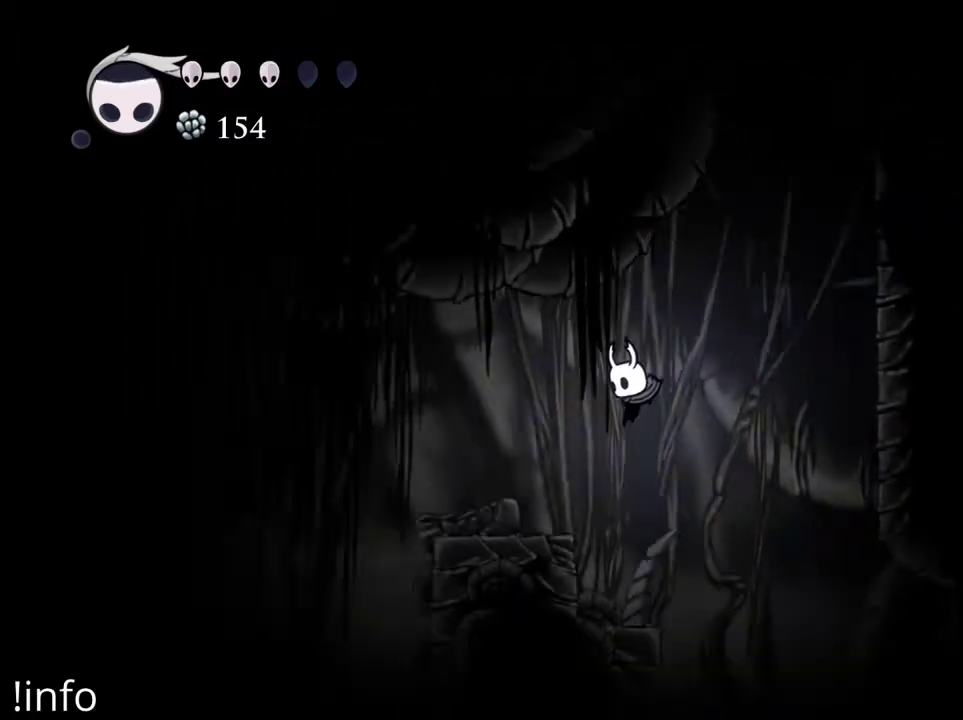
{"buttons": [], "left_stick": "center", "right_stick": "center", "events": [[33, "DPAD_LEFT", "up"]]}
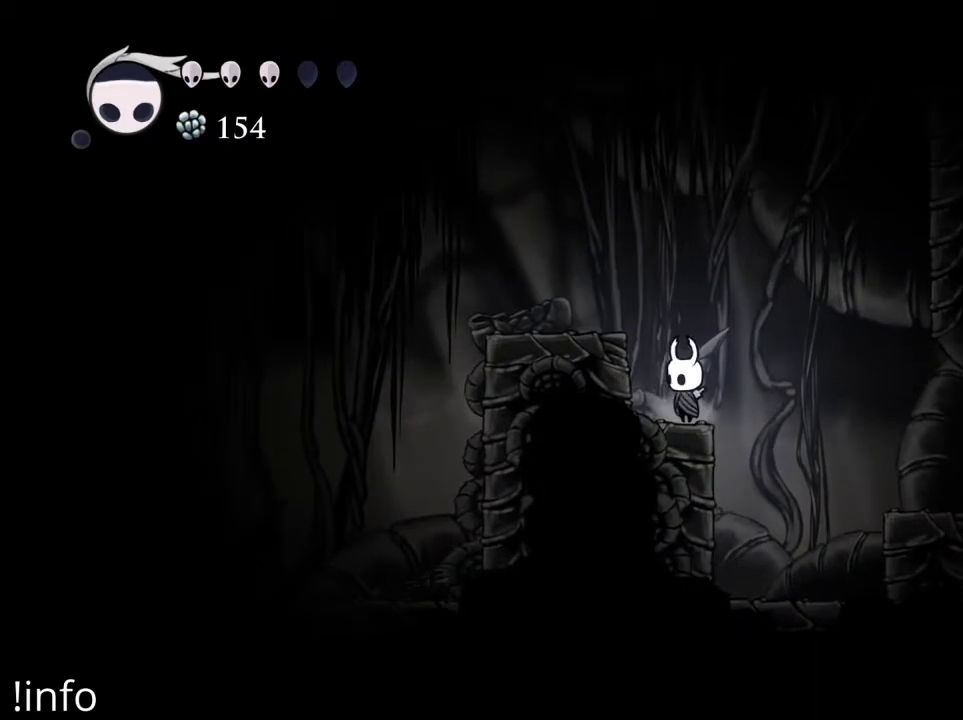
{"buttons": ["DPAD_LEFT"], "left_stick": "center", "right_stick": "center", "events": [[233, "A", "down"], [333, "DPAD_LEFT", "down"], [400, "A", "up"]]}
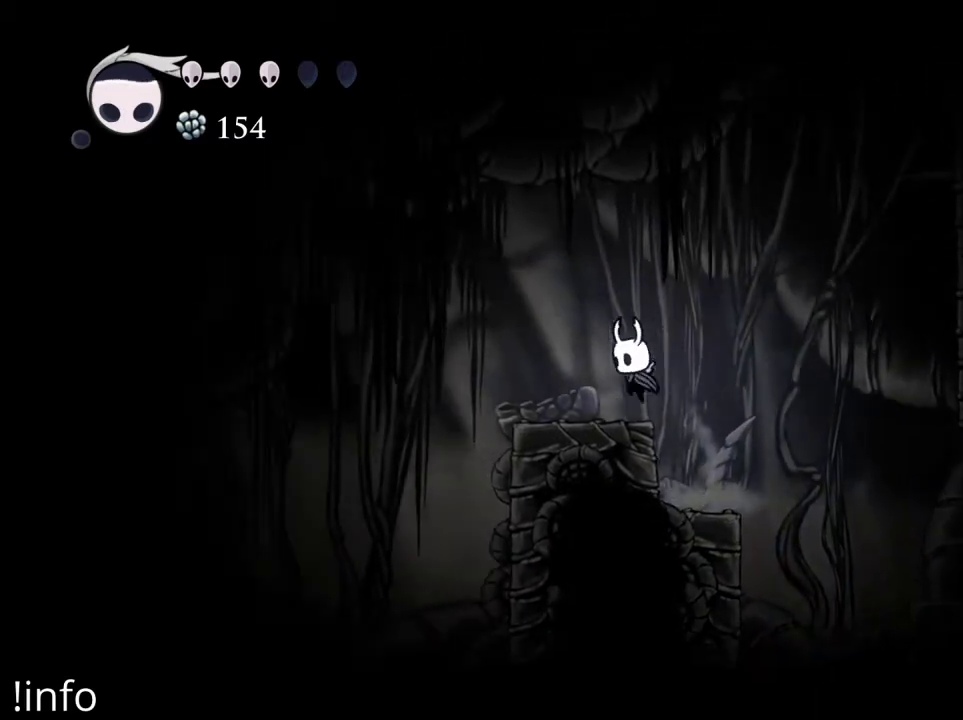
{"buttons": [], "left_stick": "center", "right_stick": "center", "events": [[33, "DPAD_LEFT", "up"]]}
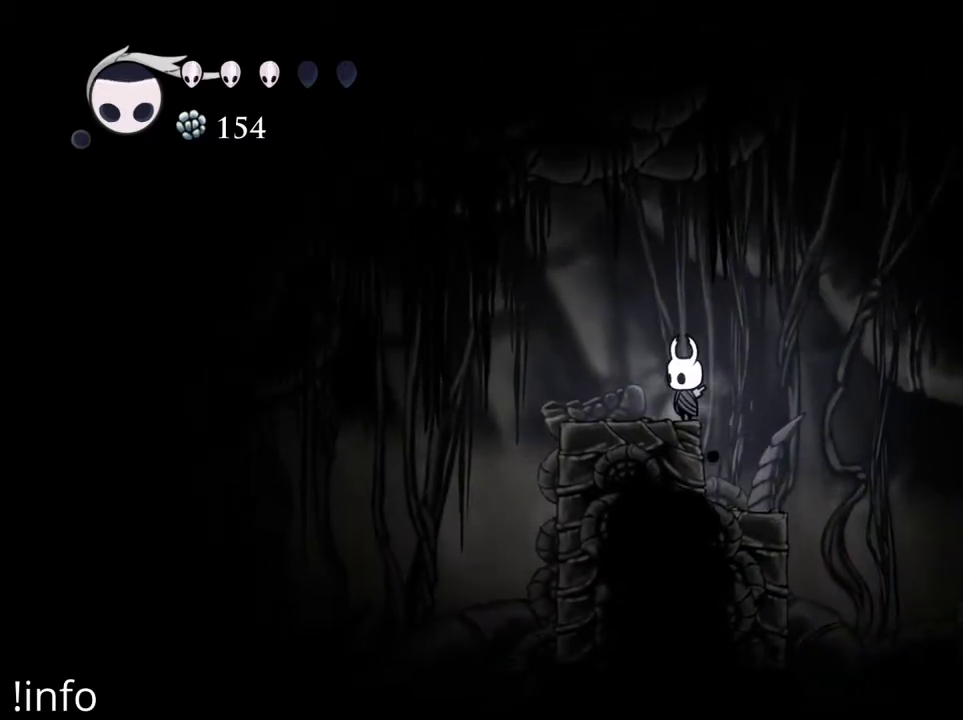
{"buttons": [], "left_stick": "center", "right_stick": "center", "events": []}
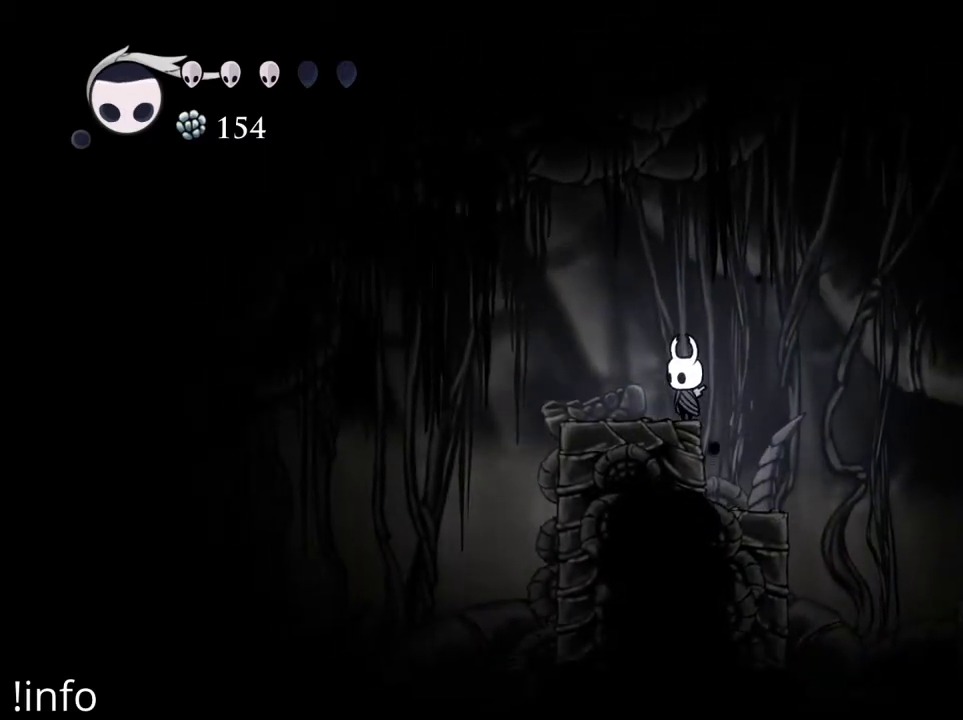
{"buttons": [], "left_stick": "center", "right_stick": "center", "events": []}
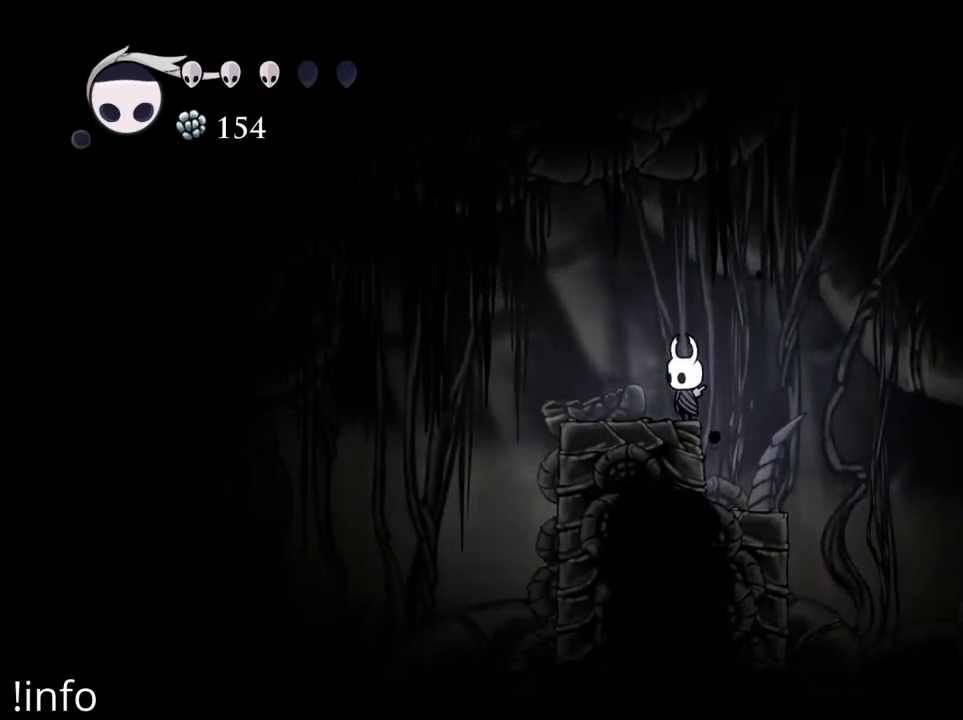
{"buttons": [], "left_stick": "center", "right_stick": "center", "events": []}
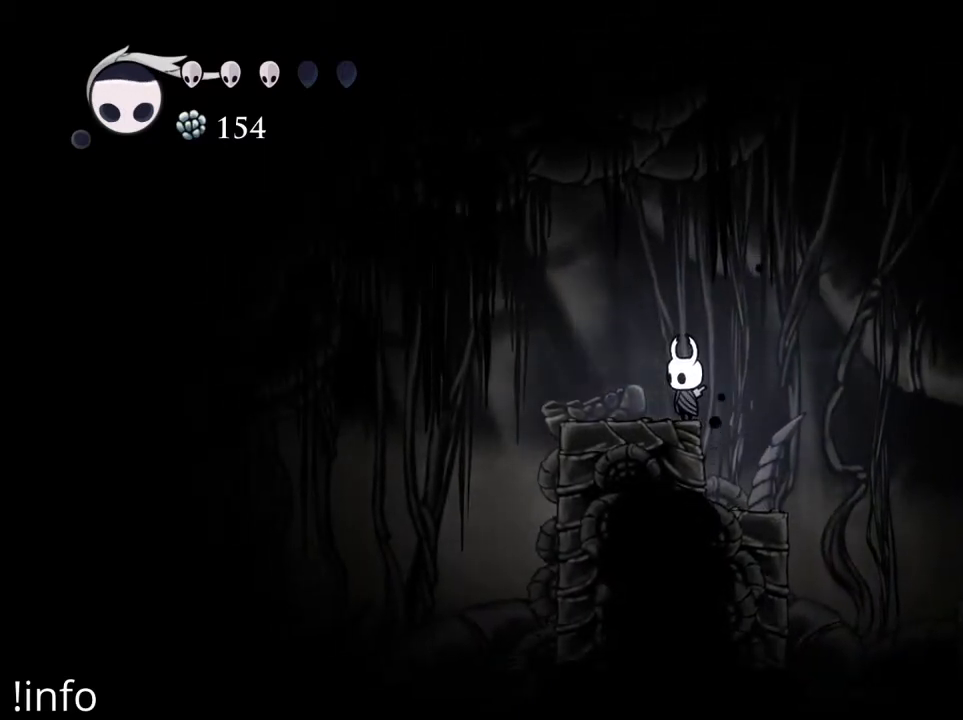
{"buttons": [], "left_stick": "center", "right_stick": "center", "events": [[267, "DPAD_LEFT", "down"], [400, "DPAD_LEFT", "up"]]}
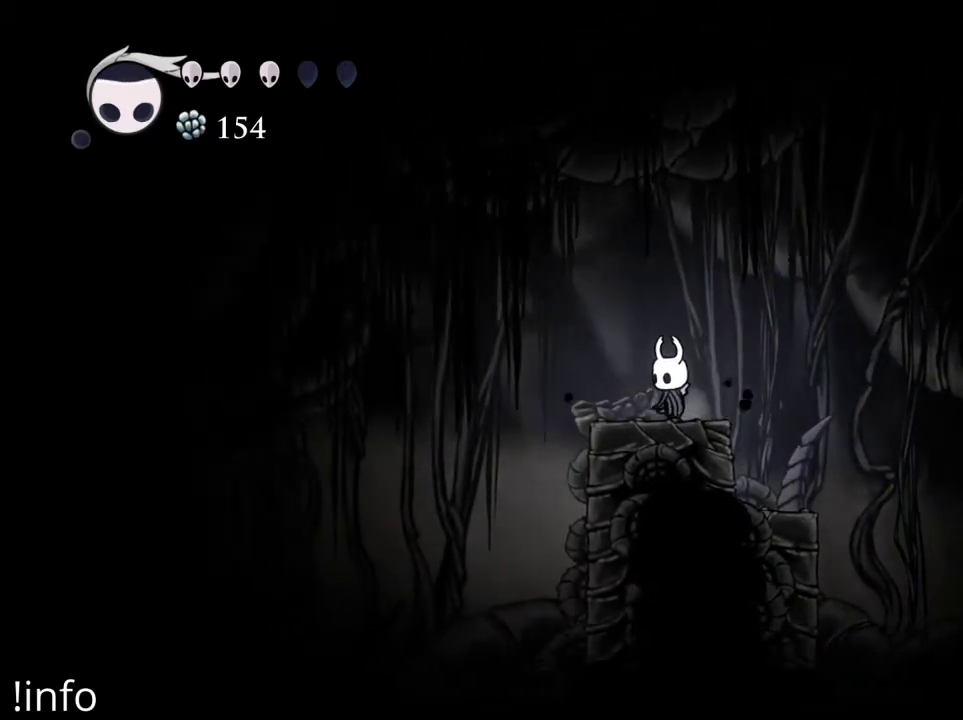
{"buttons": [], "left_stick": "center", "right_stick": "center", "events": []}
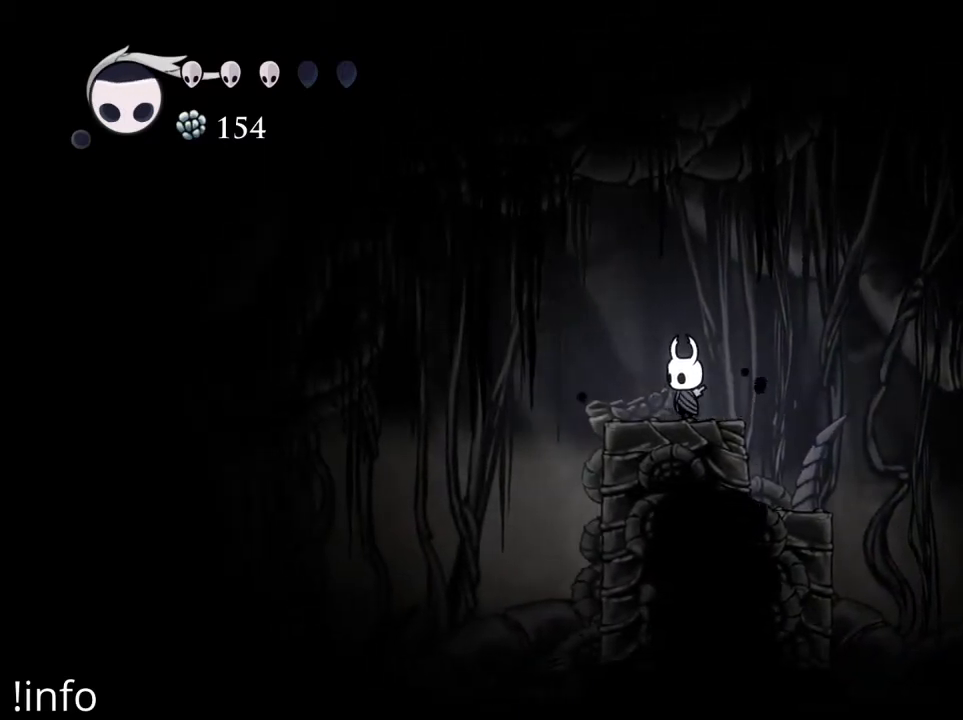
{"buttons": [], "left_stick": "center", "right_stick": "center", "events": [[167, "DPAD_LEFT", "down"], [467, "DPAD_LEFT", "up"]]}
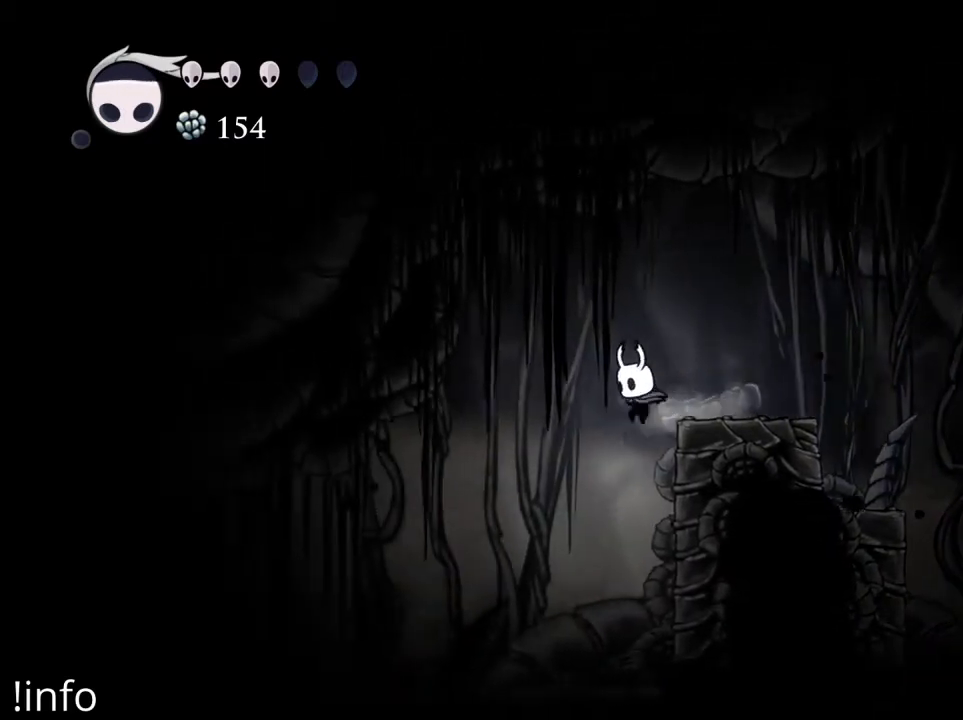
{"buttons": ["DPAD_LEFT"], "left_stick": "center", "right_stick": "center", "events": [[67, "DPAD_RIGHT", "down"], [400, "DPAD_RIGHT", "up"], [500, "DPAD_LEFT", "down"]]}
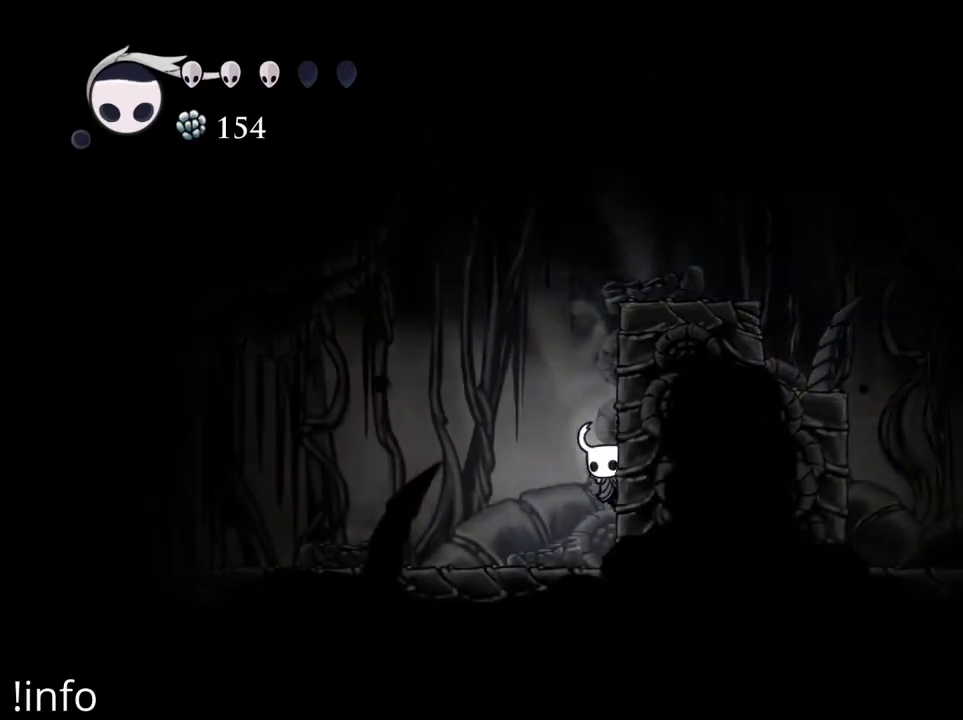
{"buttons": ["DPAD_LEFT"], "left_stick": "center", "right_stick": "center", "events": []}
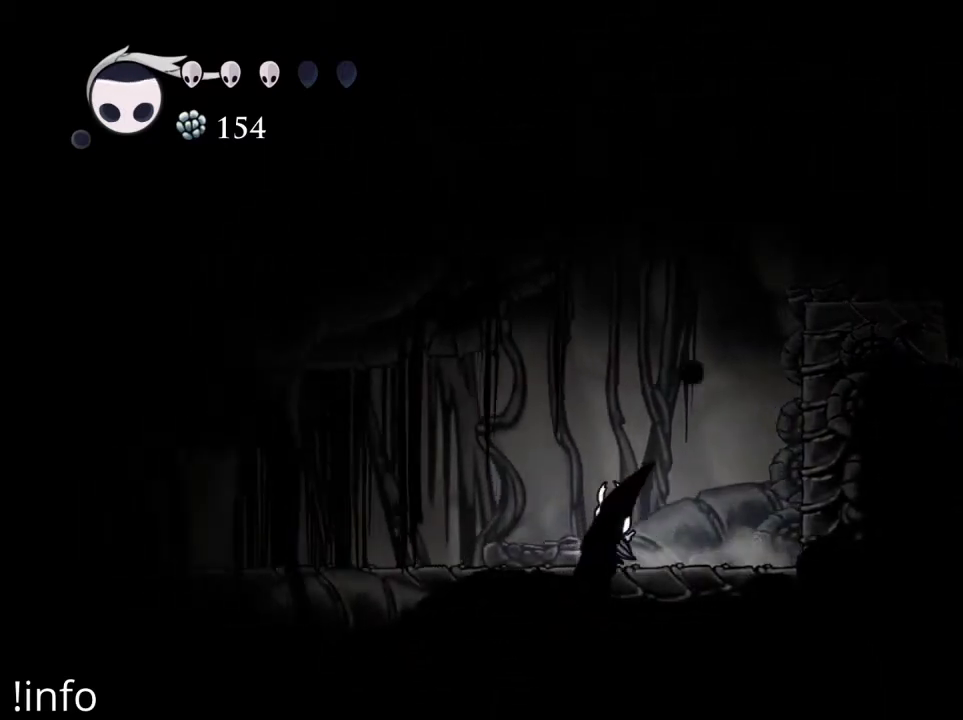
{"buttons": ["DPAD_LEFT"], "left_stick": "center", "right_stick": "center", "events": []}
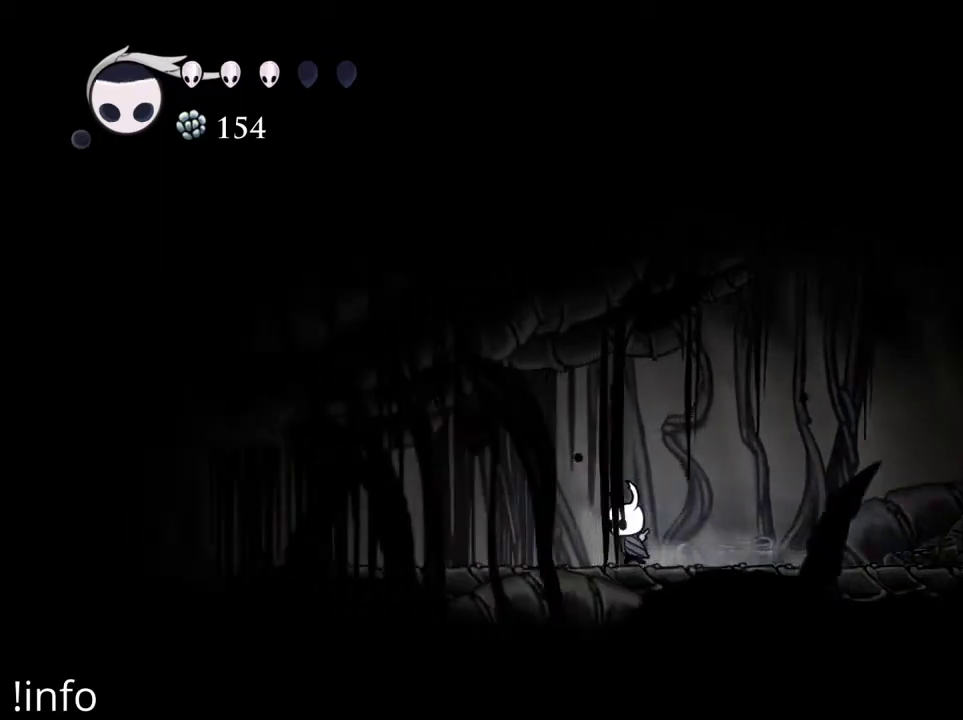
{"buttons": ["DPAD_LEFT"], "left_stick": "center", "right_stick": "center", "events": []}
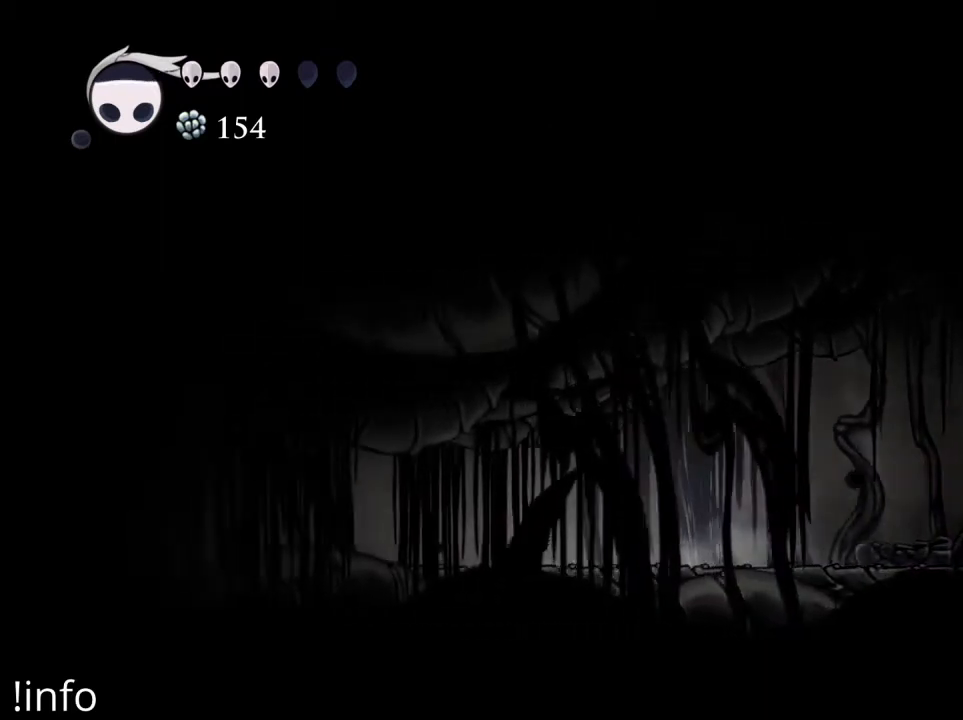
{"buttons": ["DPAD_LEFT"], "left_stick": "center", "right_stick": "center", "events": [[233, "R2", "down"], [400, "R2", "up"]]}
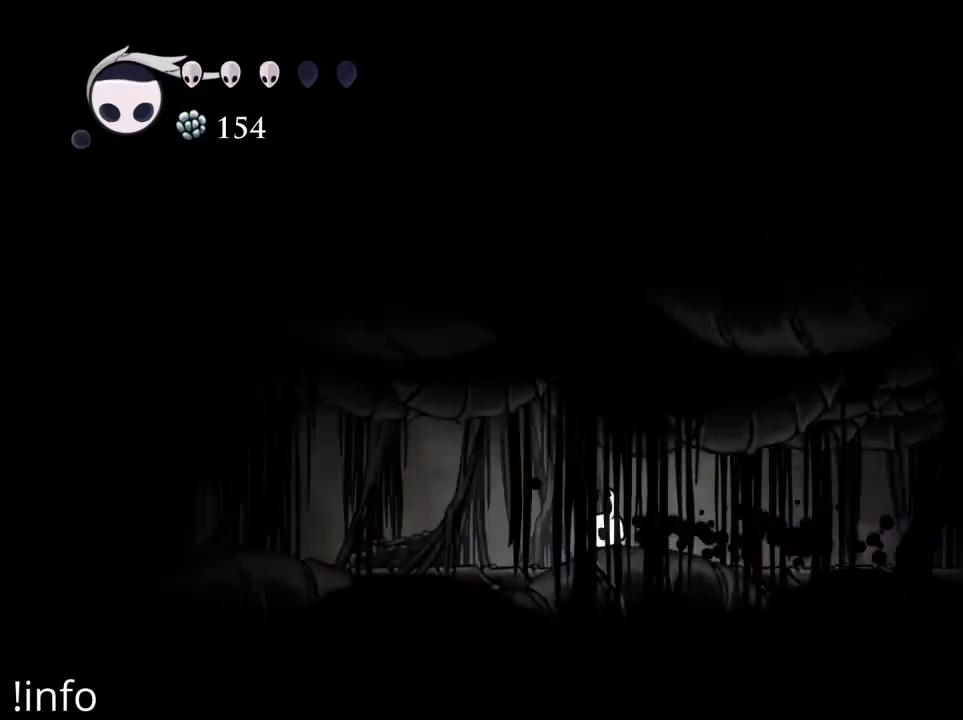
{"buttons": ["R2", "DPAD_LEFT"], "left_stick": "center", "right_stick": "center", "events": [[200, "R2", "down"], [367, "R2", "up"], [467, "R2", "down"]]}
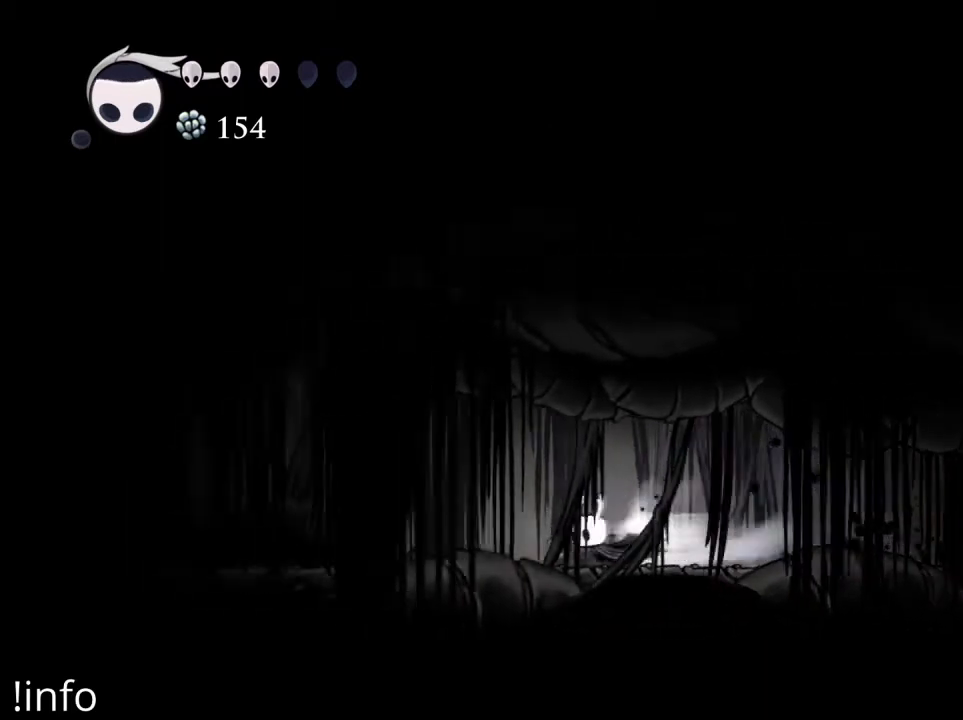
{"buttons": ["DPAD_LEFT"], "left_stick": "center", "right_stick": "center", "events": [[100, "R2", "up"]]}
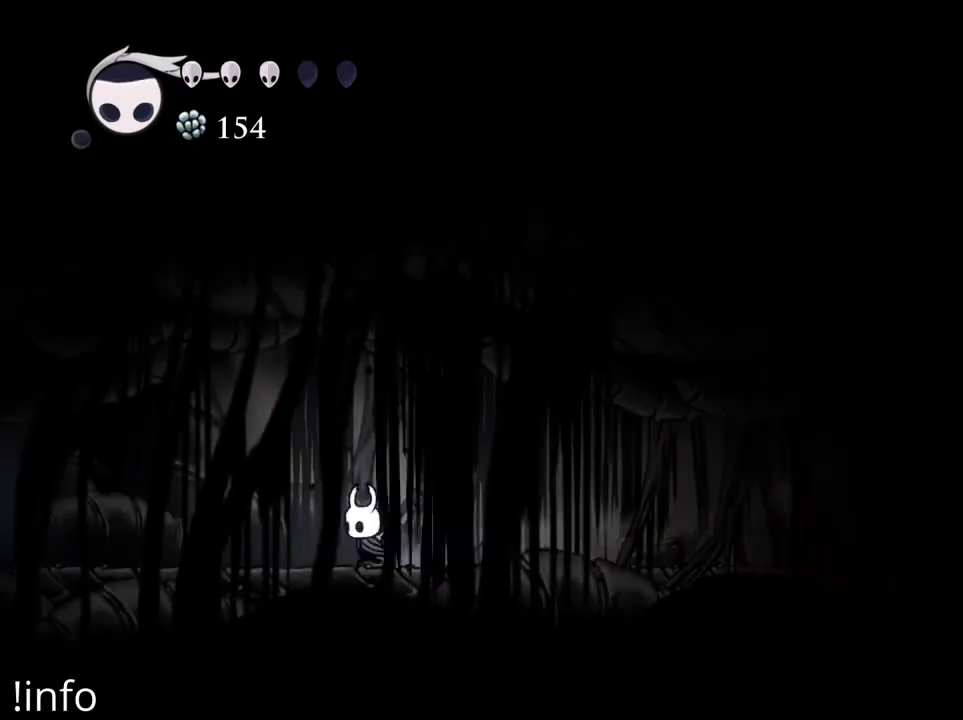
{"buttons": ["DPAD_LEFT"], "left_stick": "center", "right_stick": "center", "events": []}
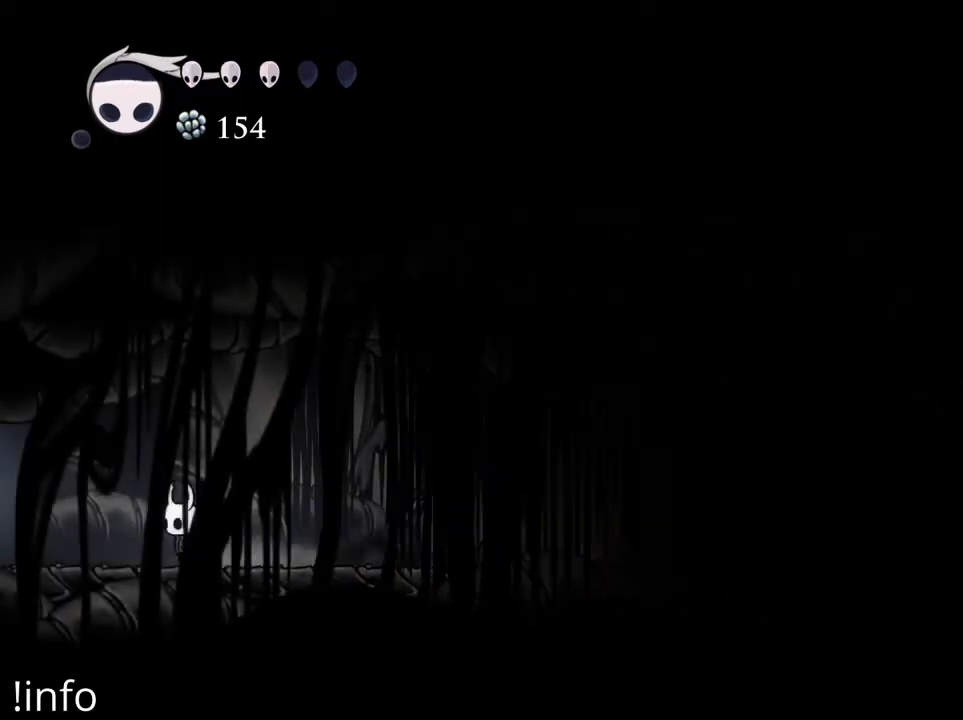
{"buttons": ["DPAD_LEFT"], "left_stick": "center", "right_stick": "center", "events": []}
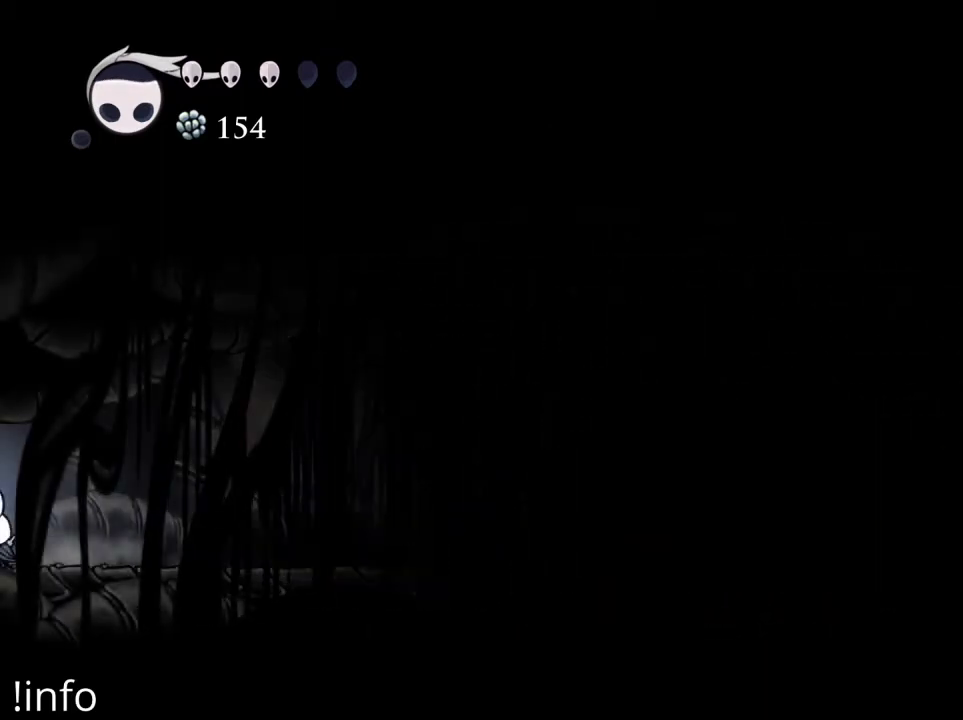
{"buttons": ["DPAD_LEFT"], "left_stick": "center", "right_stick": "center", "events": []}
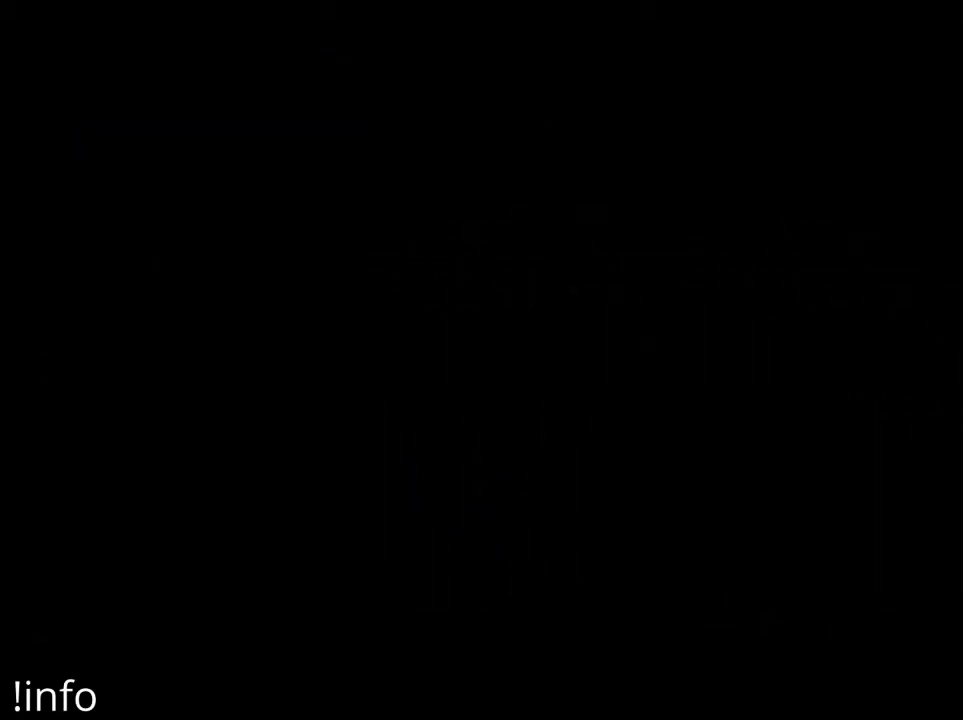
{"buttons": [], "left_stick": "center", "right_stick": "center", "events": [[33, "DPAD_LEFT", "up"]]}
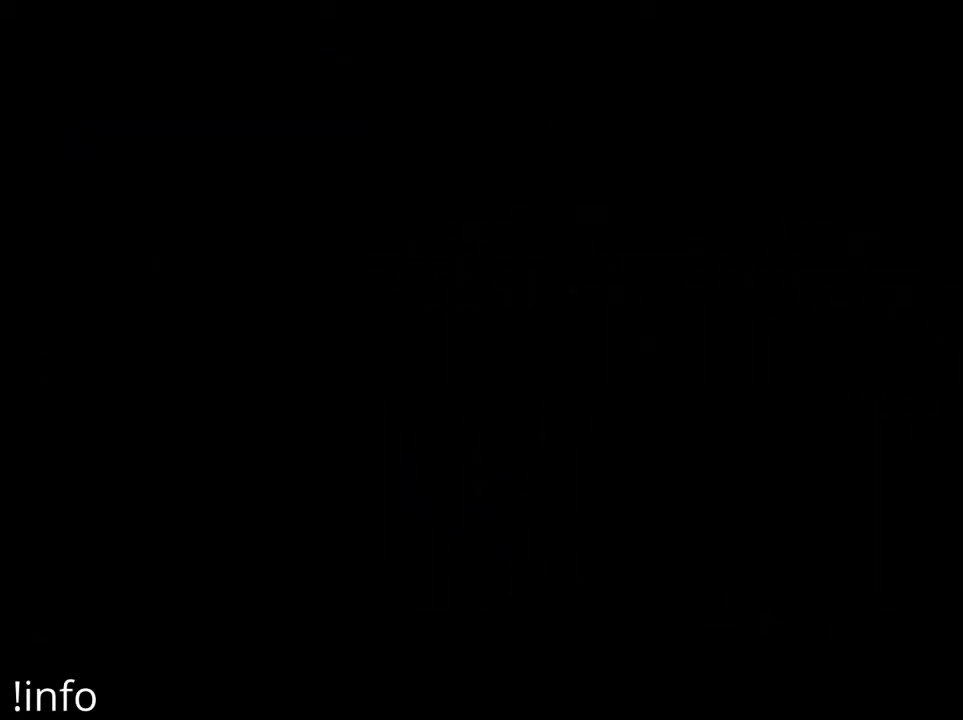
{"buttons": [], "left_stick": "center", "right_stick": "center", "events": []}